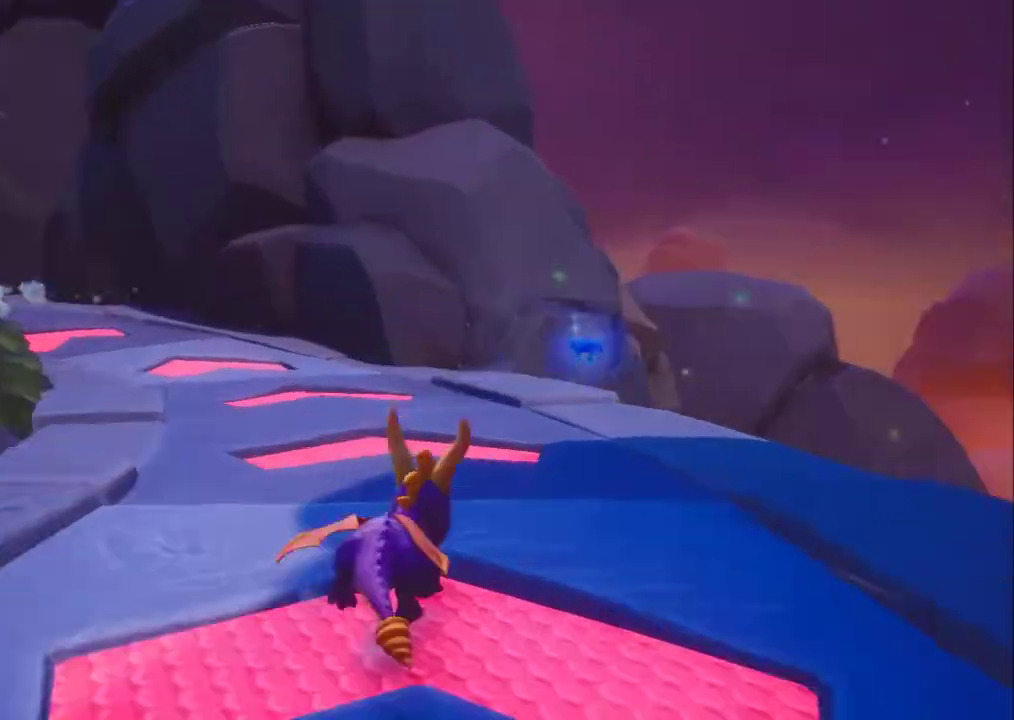
Gameplay with a controller (Xbox layout); each line is a JSON object with the inputs held at the frame after it (dt_ms = milliseconds from this image to that frame). "events" lists button and stick changes between this image and that frame as [ms after this image, input, new state], when the widget could be followed in between. Not read: DPAD_DOWN DPAD_LEFT DPAD_RIGHT DPAD_UP L3 R3 TOUCHPAD other_buttons right_stick.
{"dt_ms": 500, "buttons": [], "left_stick": "center", "events": [[333, "L2", "down"], [400, "L2", "up"]]}
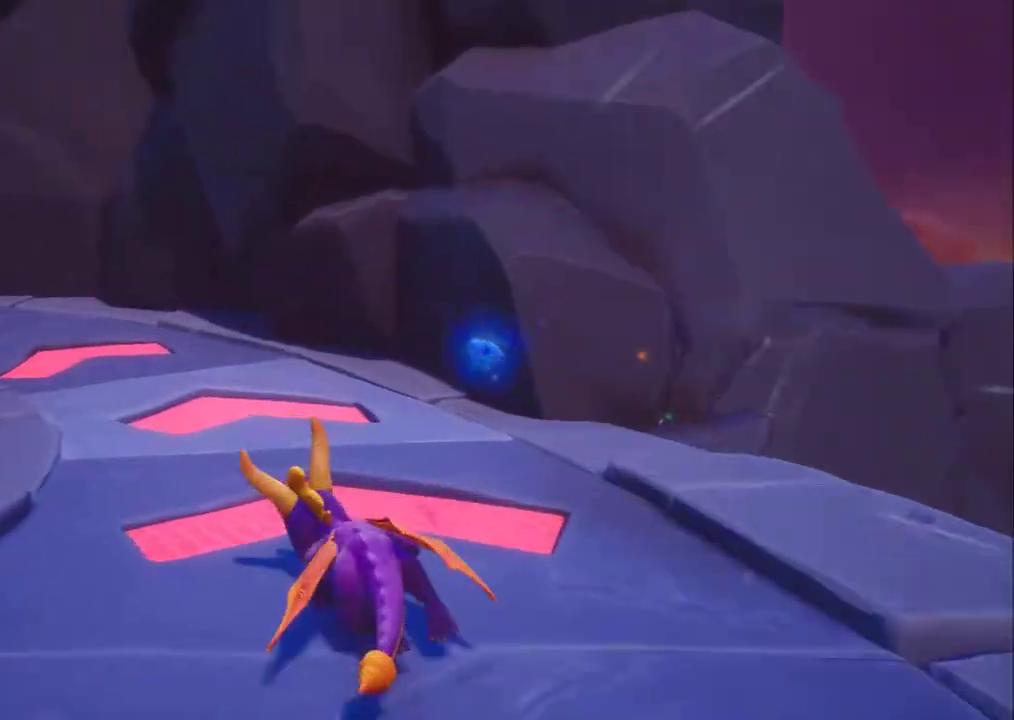
{"dt_ms": 500, "buttons": [], "left_stick": "center", "events": []}
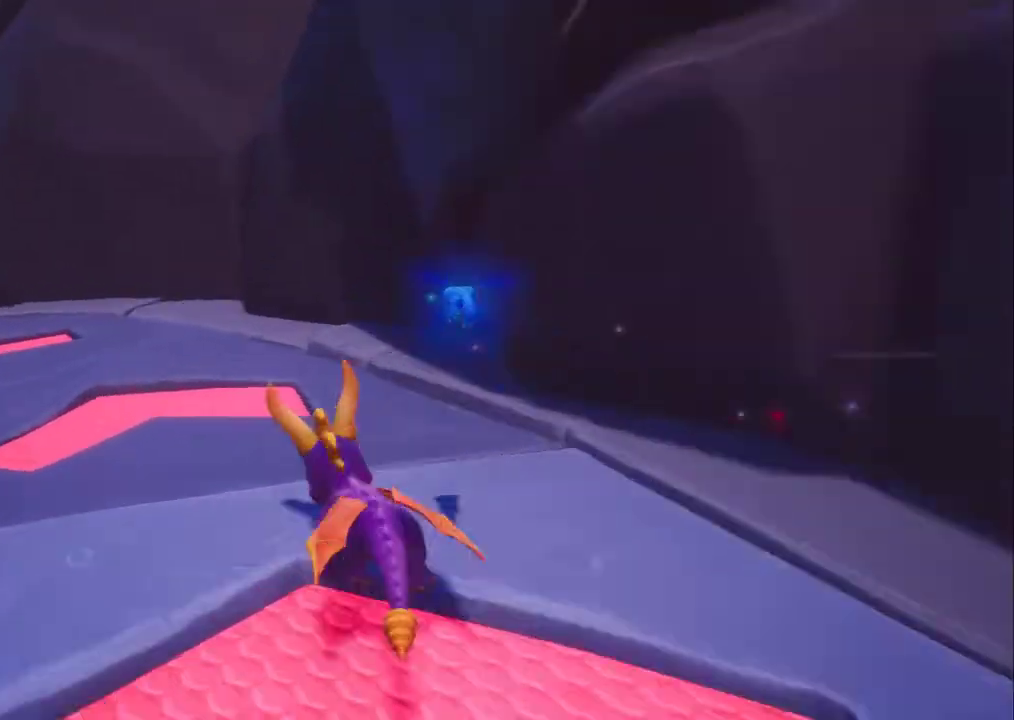
{"dt_ms": 500, "buttons": [], "left_stick": "center", "events": []}
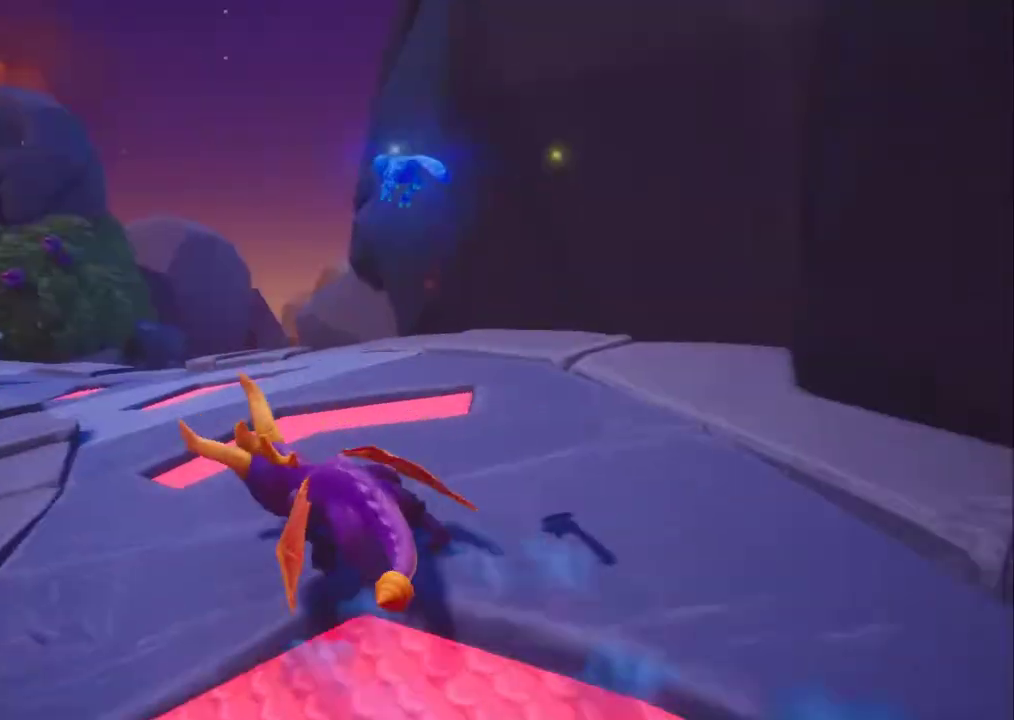
{"dt_ms": 500, "buttons": [], "left_stick": "center", "events": []}
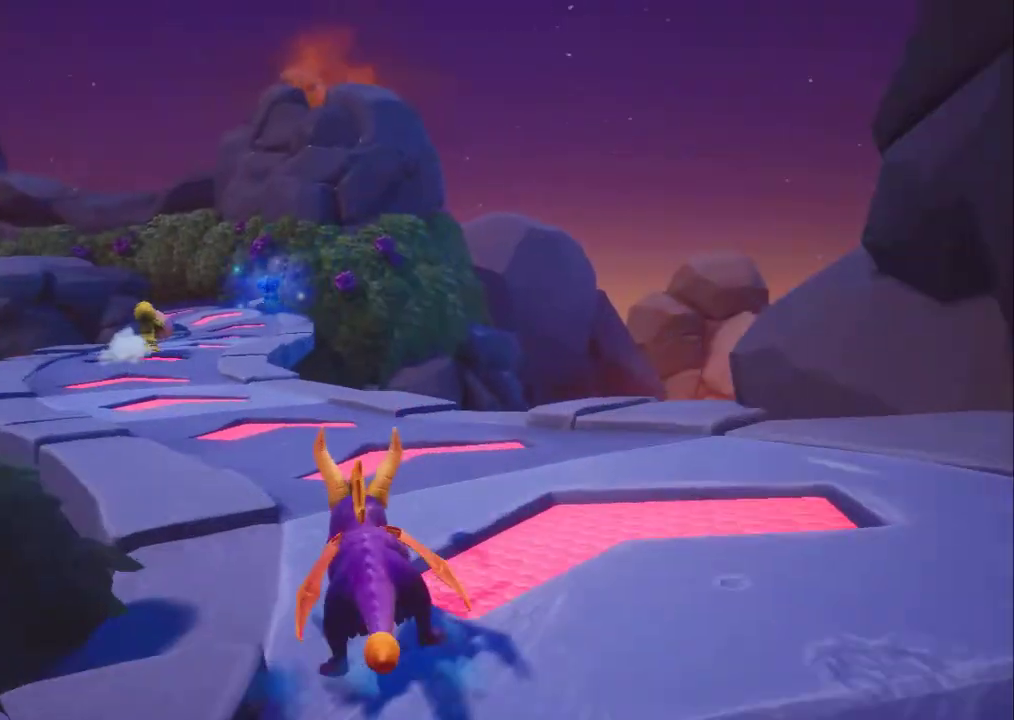
{"dt_ms": 500, "buttons": [], "left_stick": "center", "events": [[367, "R2", "down"], [433, "R2", "up"]]}
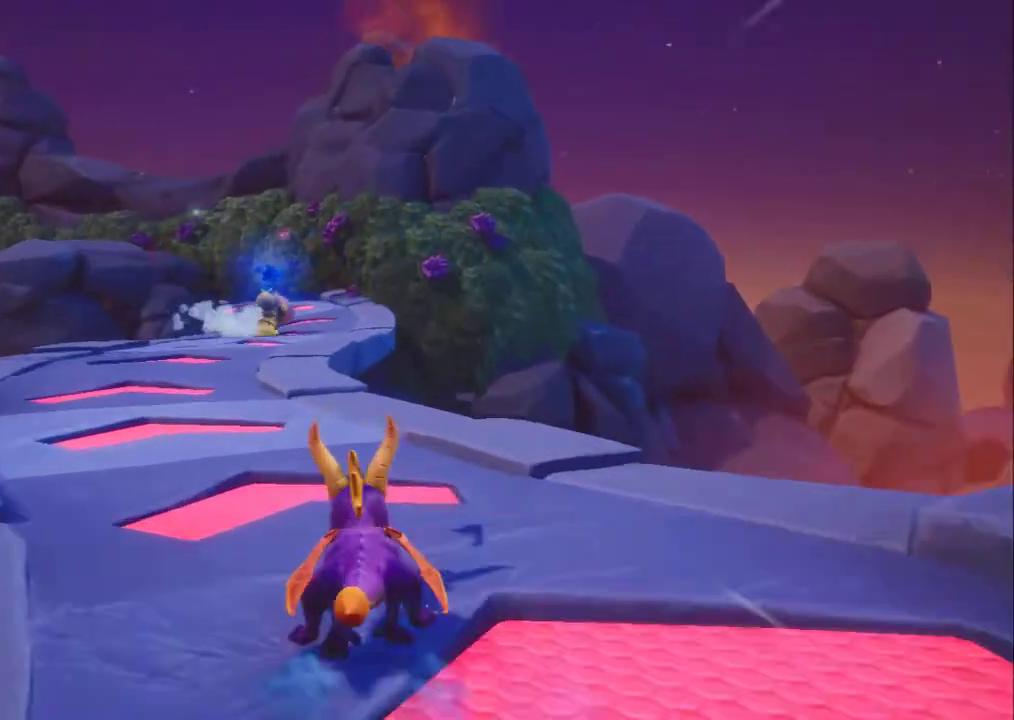
{"dt_ms": 500, "buttons": [], "left_stick": "center", "events": []}
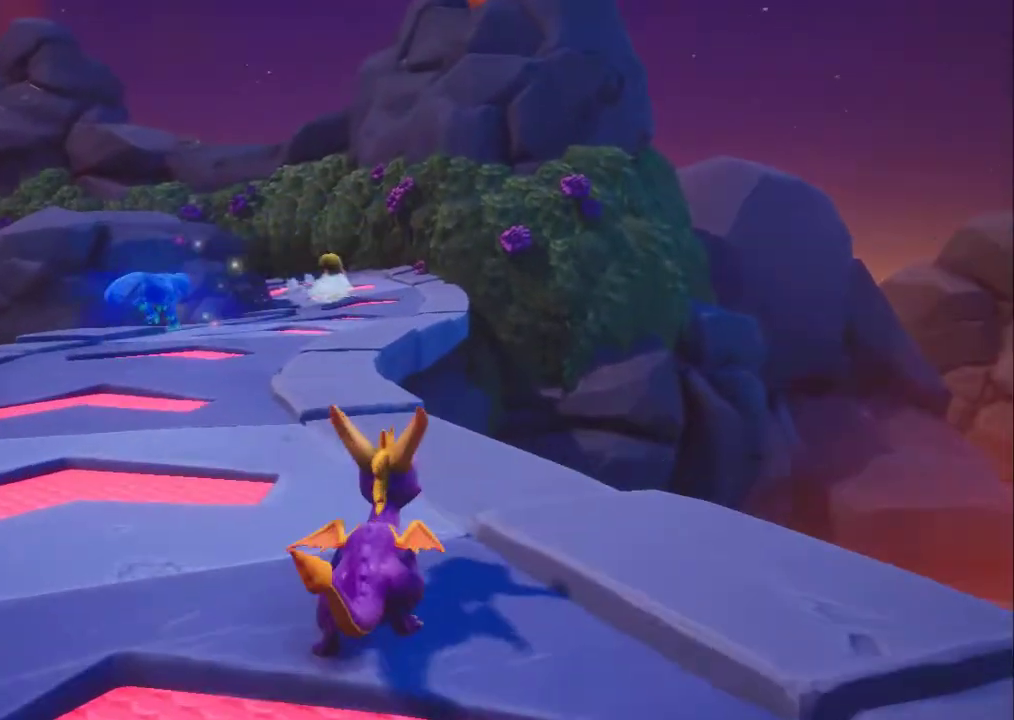
{"dt_ms": 500, "buttons": [], "left_stick": "center", "events": []}
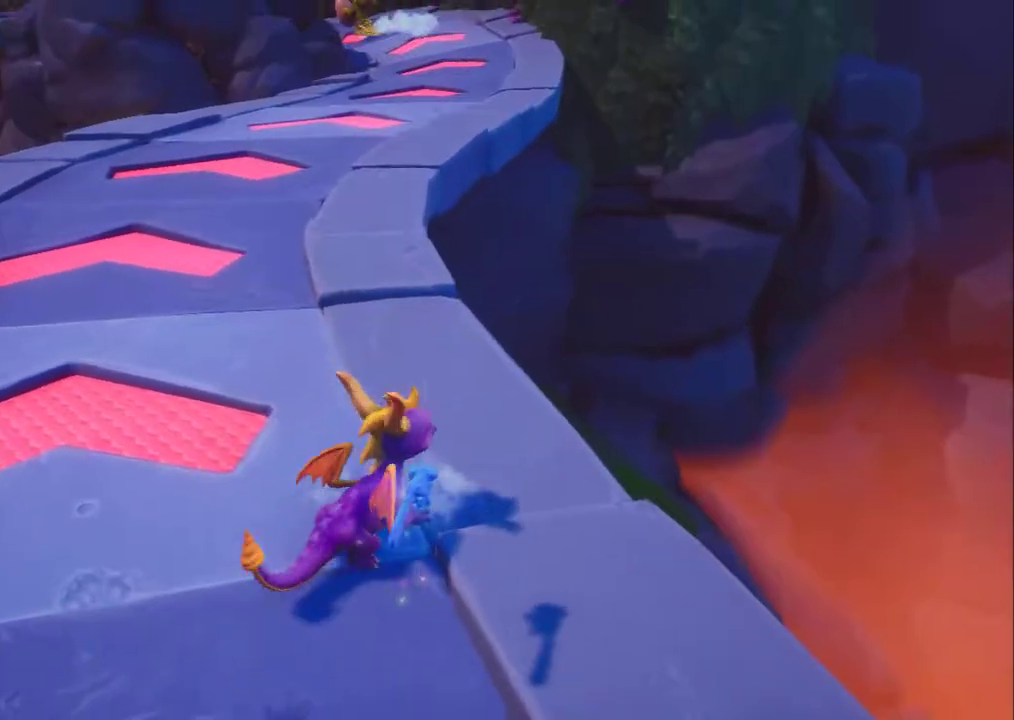
{"dt_ms": 1000, "buttons": [], "left_stick": "center"}
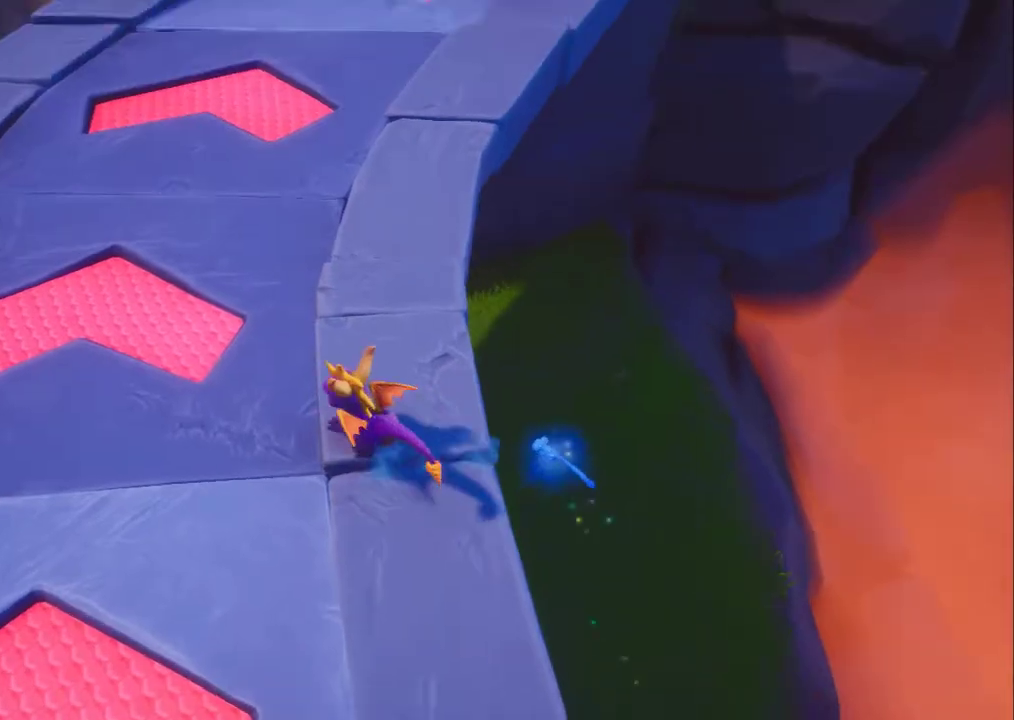
{"dt_ms": 500, "buttons": [], "left_stick": "center", "events": [[167, "L2", "down"], [267, "L2", "up"]]}